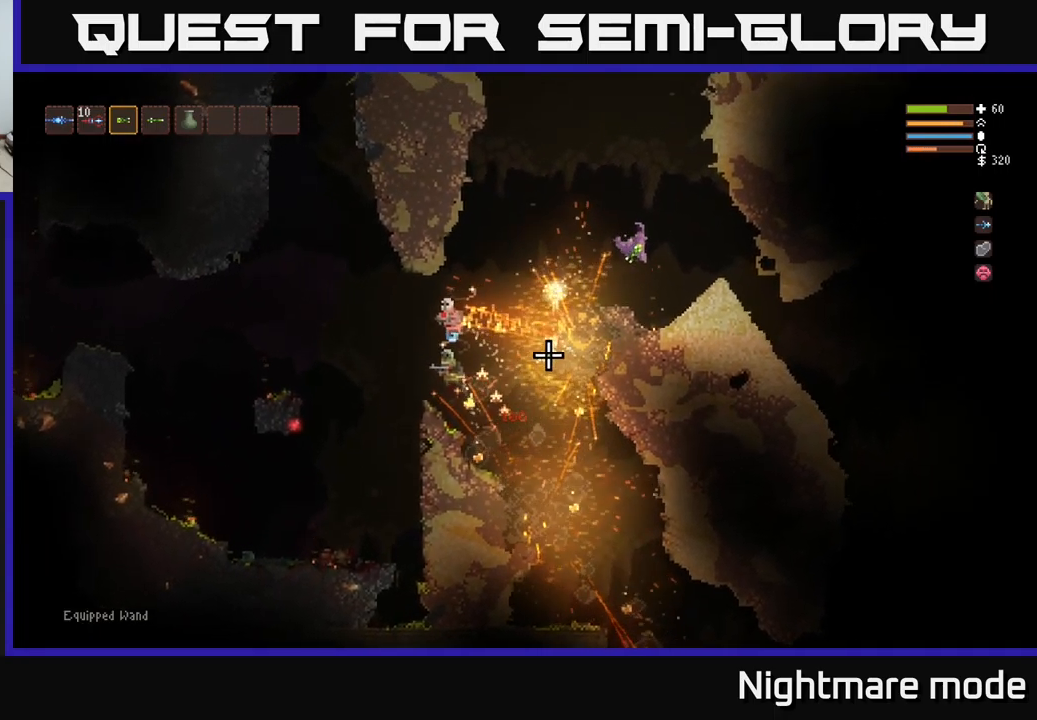
Gameplay with a controller (Xbox layout); each line is a JSON object with the inputs held at the frame after it. "events" lists button and stick changes between this image and that frame as [ms after this image, input, new state], when the widget could be followed in between.
{"buttons": [], "left_stick": "right", "right_stick": "down-left", "events": [[16, "L2", "down"], [166, "L2", "up"], [350, "R1", "down"], [450, "R1", "up"]]}
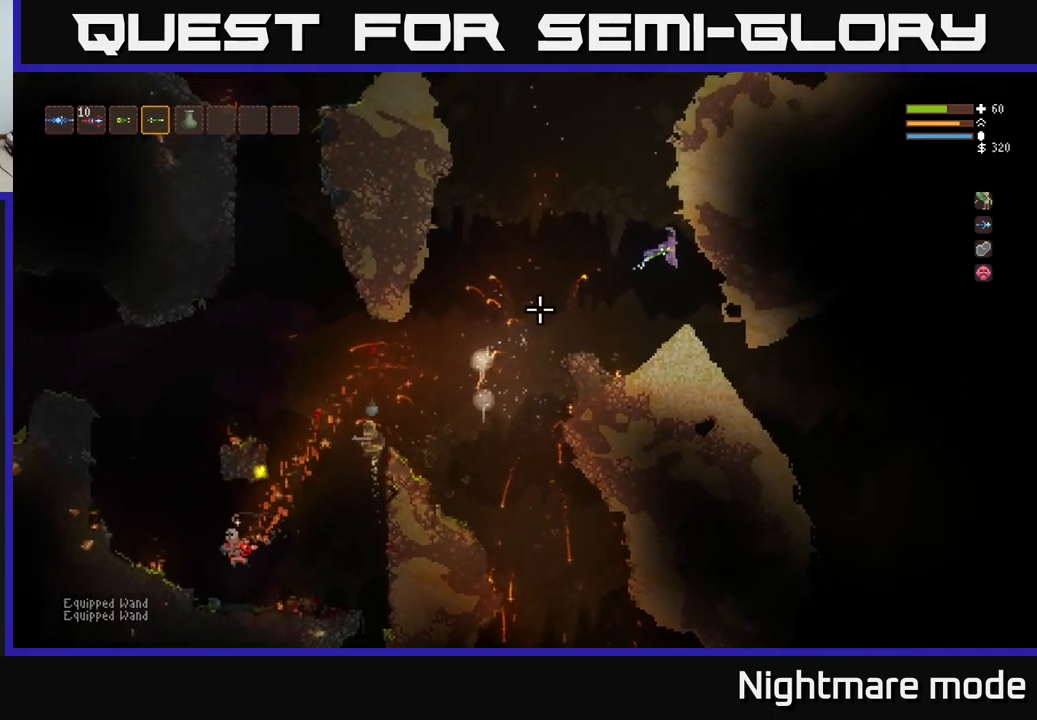
{"buttons": ["L2", "R2"], "left_stick": "center", "right_stick": "down-left", "events": [[33, "left_stick", "left"], [66, "L2", "down"], [133, "R2", "down"], [483, "left_stick", "center"]]}
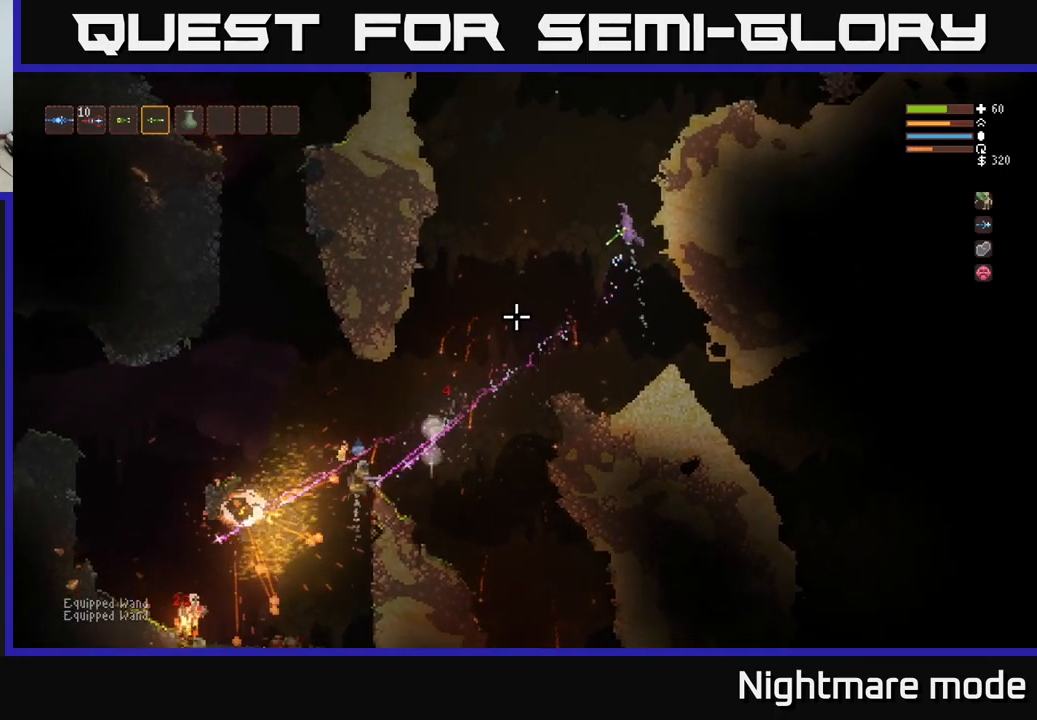
{"buttons": ["R2"], "left_stick": "left", "right_stick": "down-left", "events": [[83, "R2", "up"], [266, "L2", "up"], [383, "left_stick", "left"], [416, "R2", "down"]]}
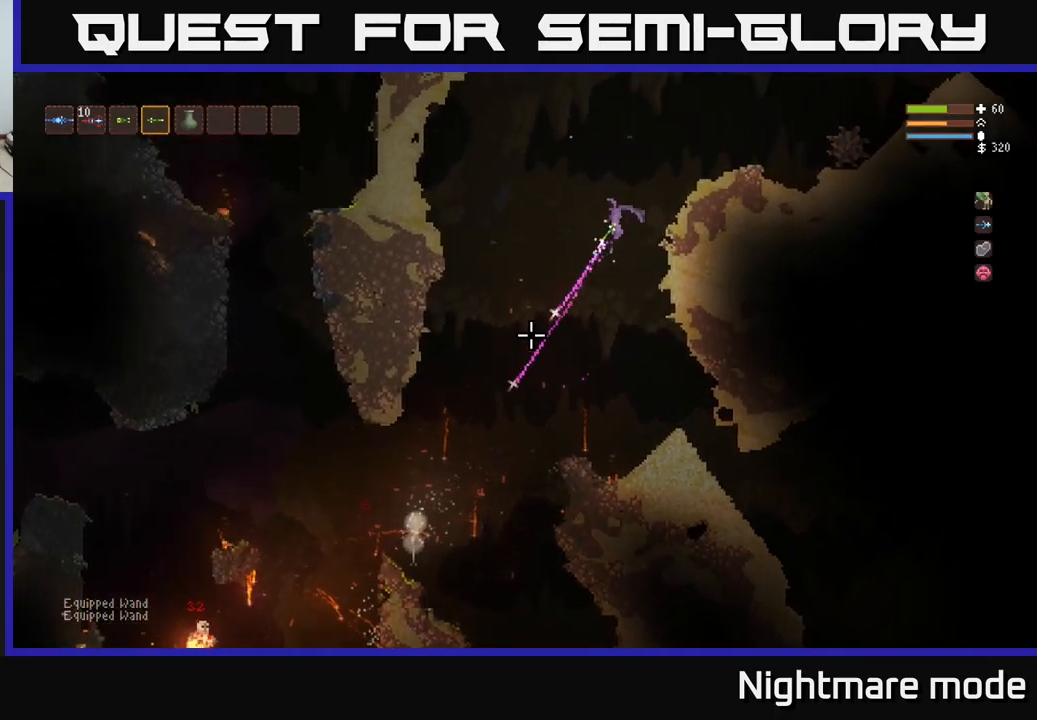
{"buttons": [], "left_stick": "center", "right_stick": "down-left", "events": [[16, "left_stick", "center"], [33, "L2", "down"], [133, "left_stick", "right"], [283, "L2", "up"], [300, "R2", "up"], [366, "left_stick", "center"]]}
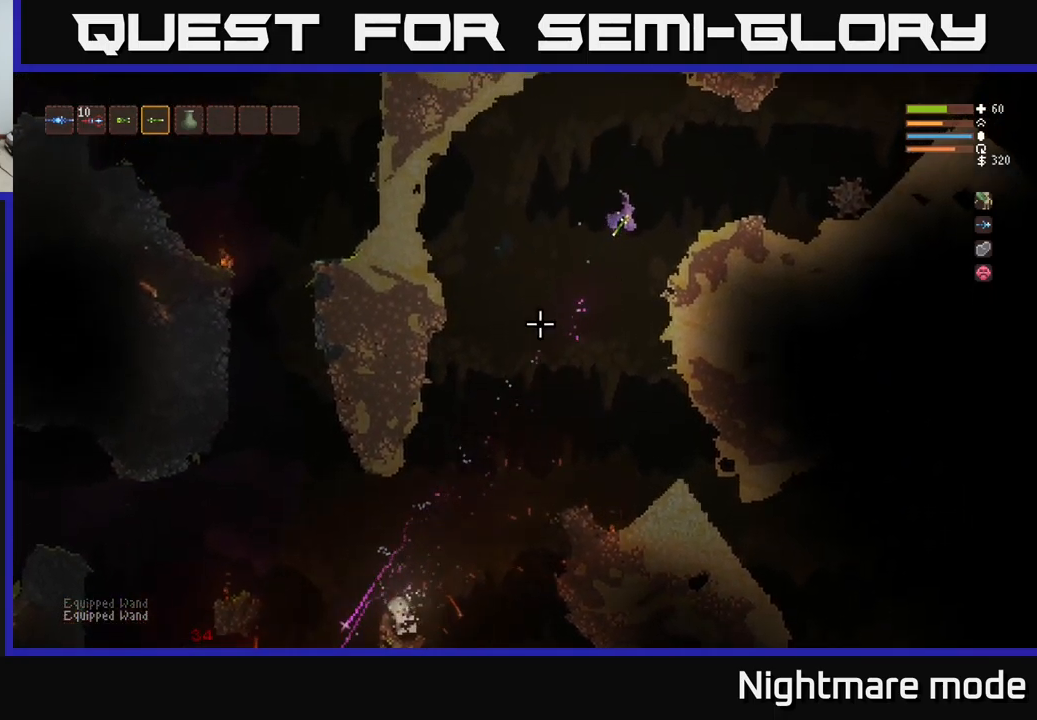
{"buttons": [], "left_stick": "left", "right_stick": "down-left", "events": [[116, "left_stick", "left"]]}
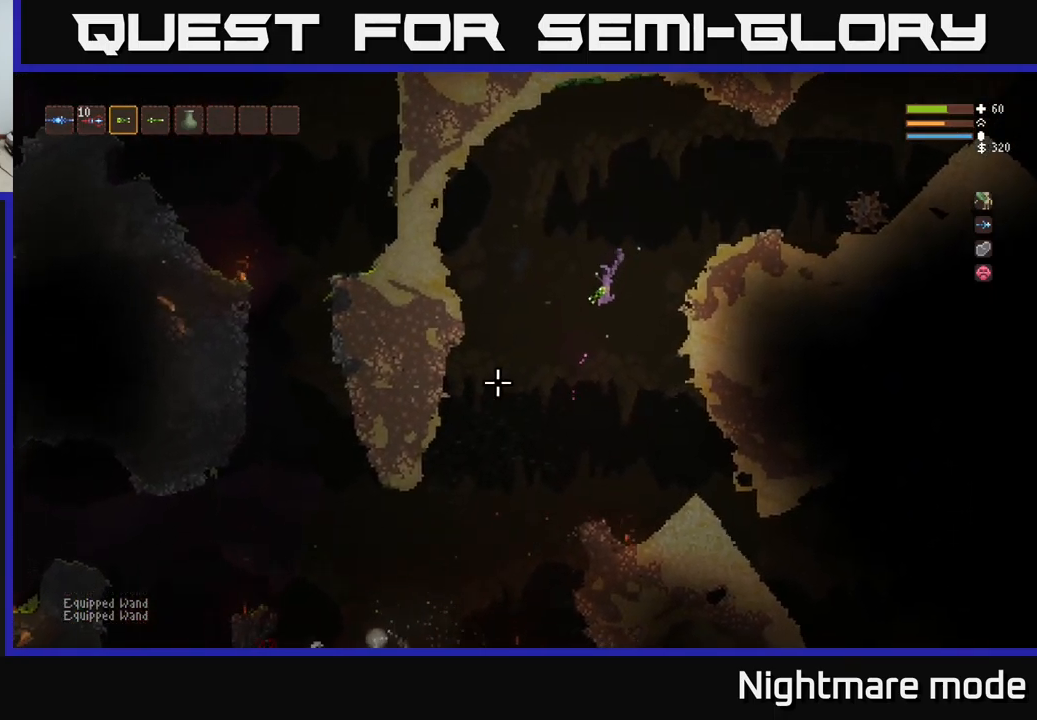
{"buttons": [], "left_stick": "center", "right_stick": "down-left", "events": [[166, "left_stick", "center"], [183, "R2", "down"], [233, "left_stick", "right"], [266, "L2", "down"], [333, "R2", "up"], [416, "L2", "up"], [433, "left_stick", "center"]]}
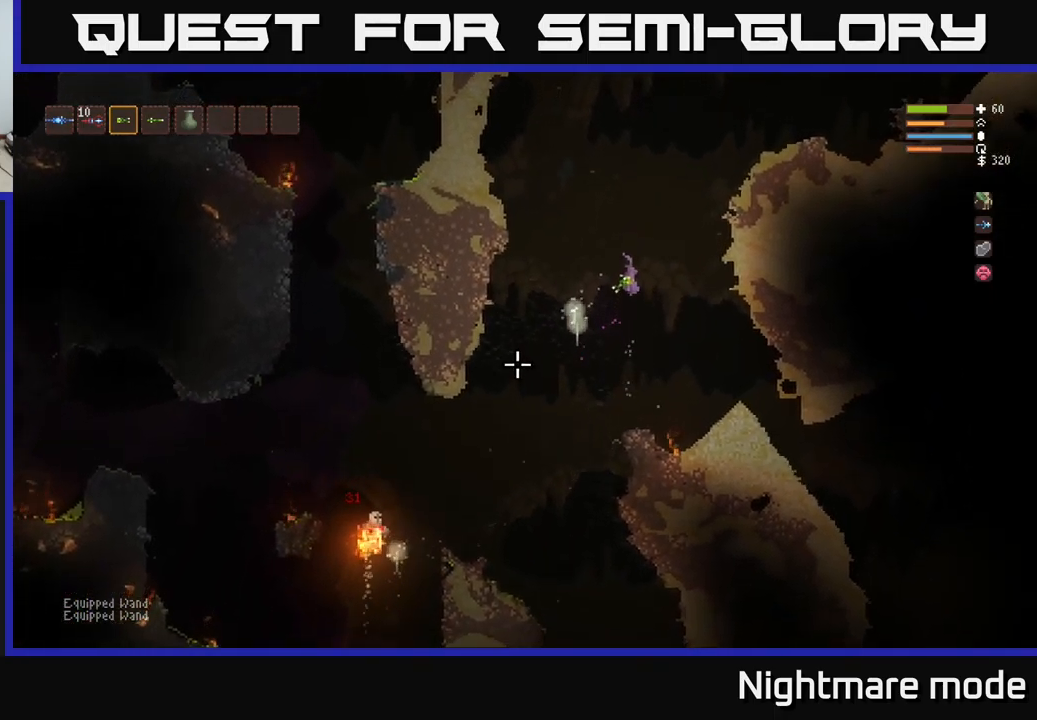
{"buttons": ["R2"], "left_stick": "right", "right_stick": "down-left", "events": [[300, "left_stick", "left"], [367, "left_stick", "center"], [433, "R2", "down"], [450, "left_stick", "right"]]}
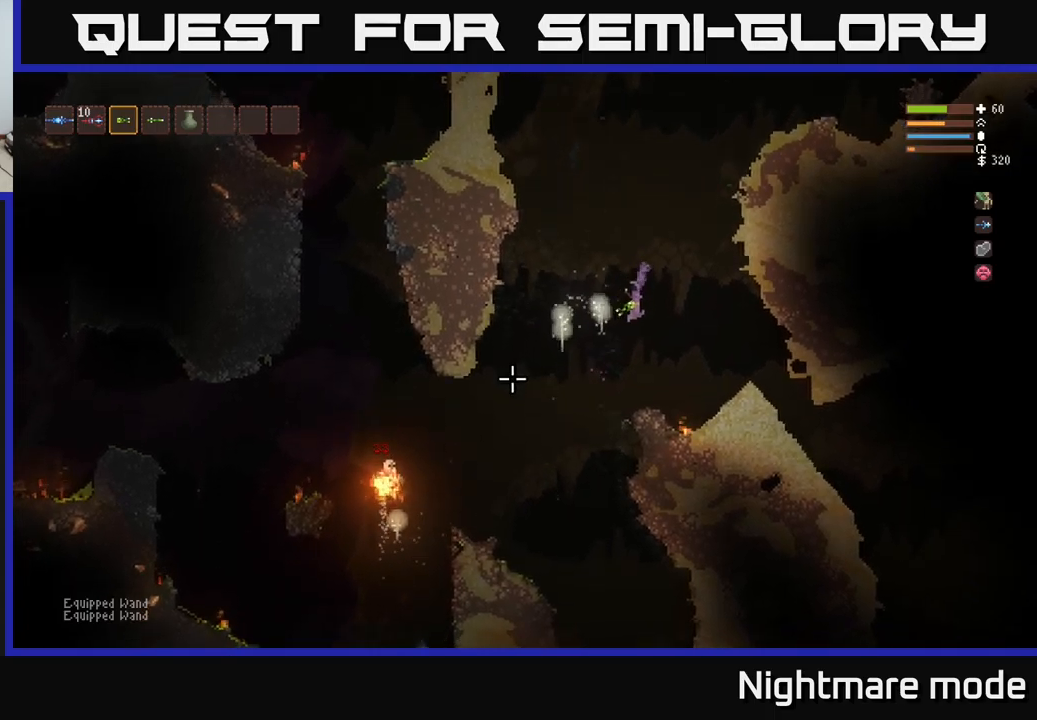
{"buttons": ["L2"], "left_stick": "center", "right_stick": "down-left", "events": [[67, "R2", "up"], [167, "left_stick", "center"], [400, "L2", "down"]]}
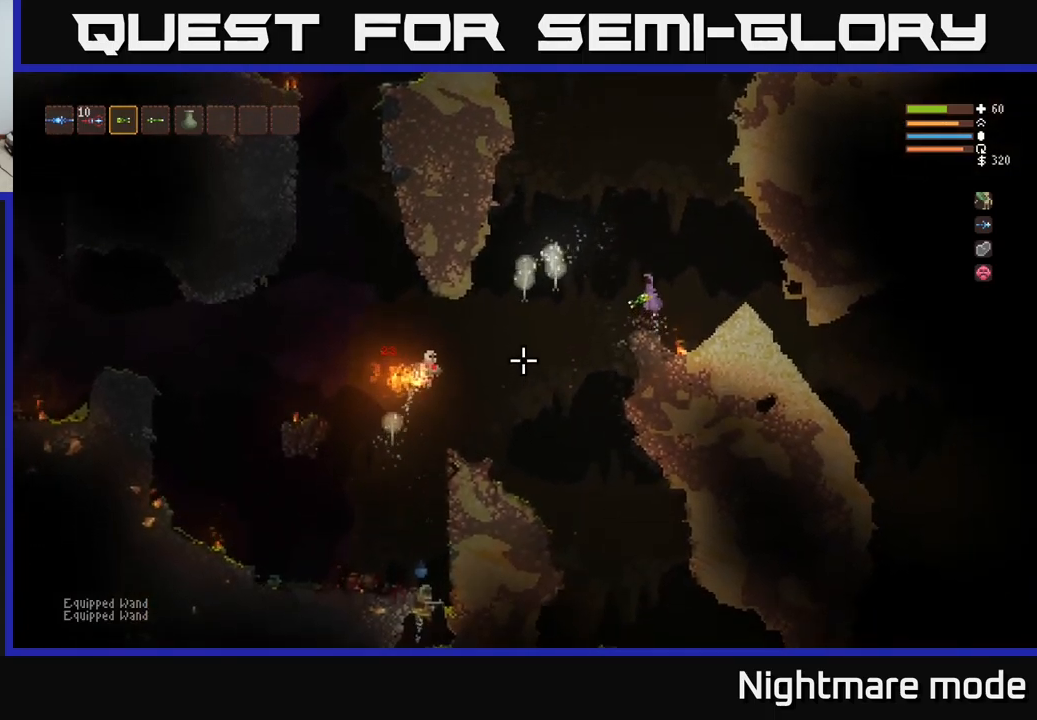
{"buttons": ["L2"], "left_stick": "left", "right_stick": "down-left", "events": [[83, "left_stick", "left"], [217, "L2", "up"], [217, "R2", "down"], [267, "left_stick", "center"], [317, "R2", "up"], [367, "L2", "down"], [450, "left_stick", "left"]]}
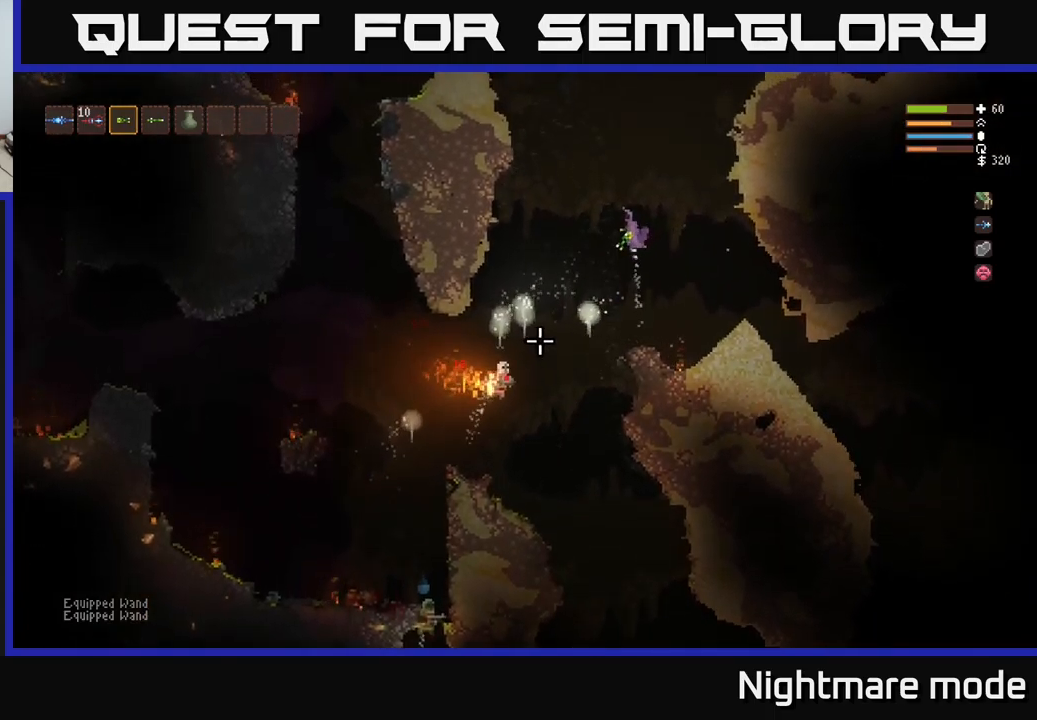
{"buttons": ["L2", "R2"], "left_stick": "center", "right_stick": "down", "events": [[133, "right_stick", "down"], [250, "left_stick", "center"], [317, "L2", "up"], [450, "L2", "down"], [450, "R2", "down"]]}
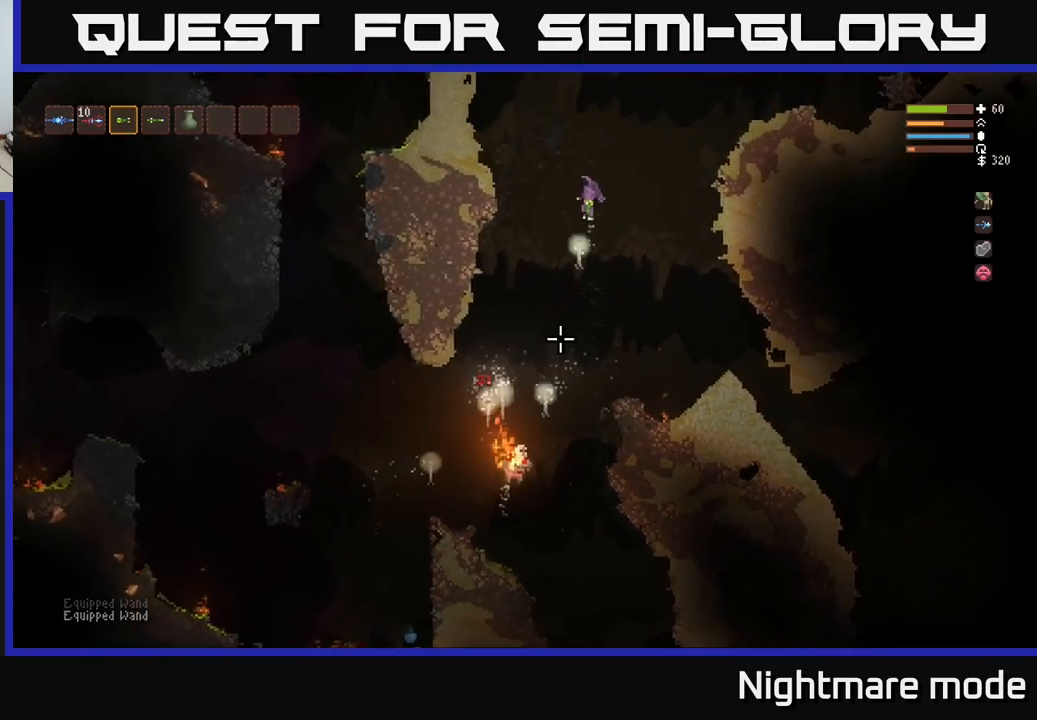
{"buttons": [], "left_stick": "left", "right_stick": "down", "events": [[17, "left_stick", "up-left"], [50, "R2", "up"], [100, "left_stick", "right"], [133, "L2", "up"], [350, "left_stick", "center"], [400, "left_stick", "left"]]}
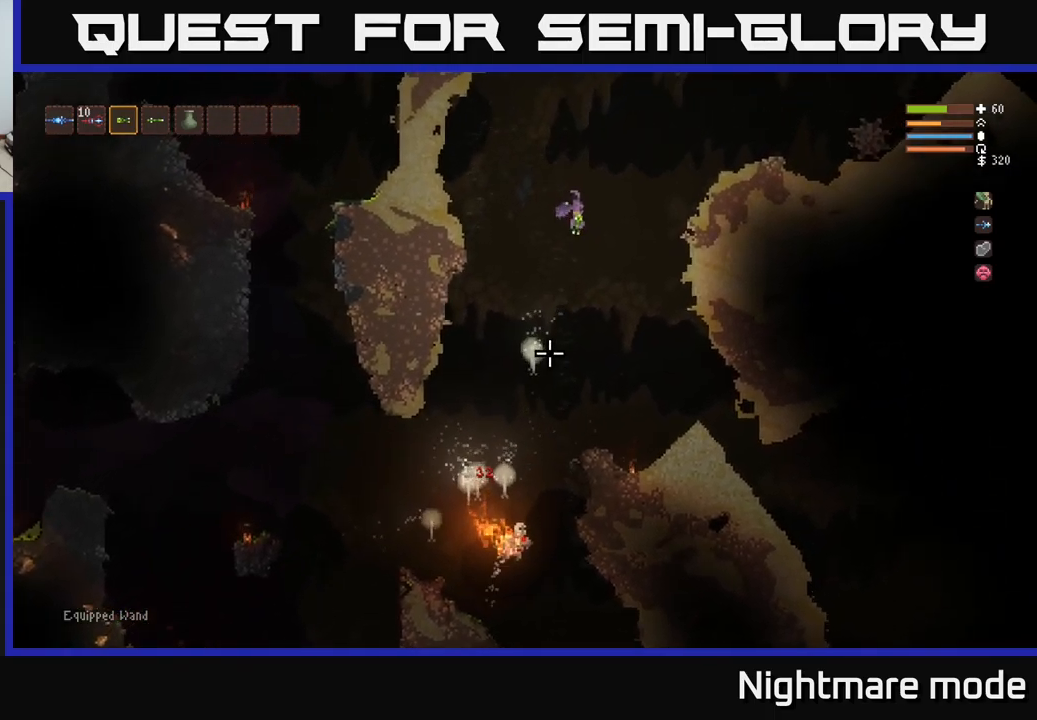
{"buttons": ["L2"], "left_stick": "right", "right_stick": "down", "events": [[100, "left_stick", "center"], [300, "left_stick", "right"], [317, "R2", "down"], [417, "L2", "down"], [433, "R2", "up"]]}
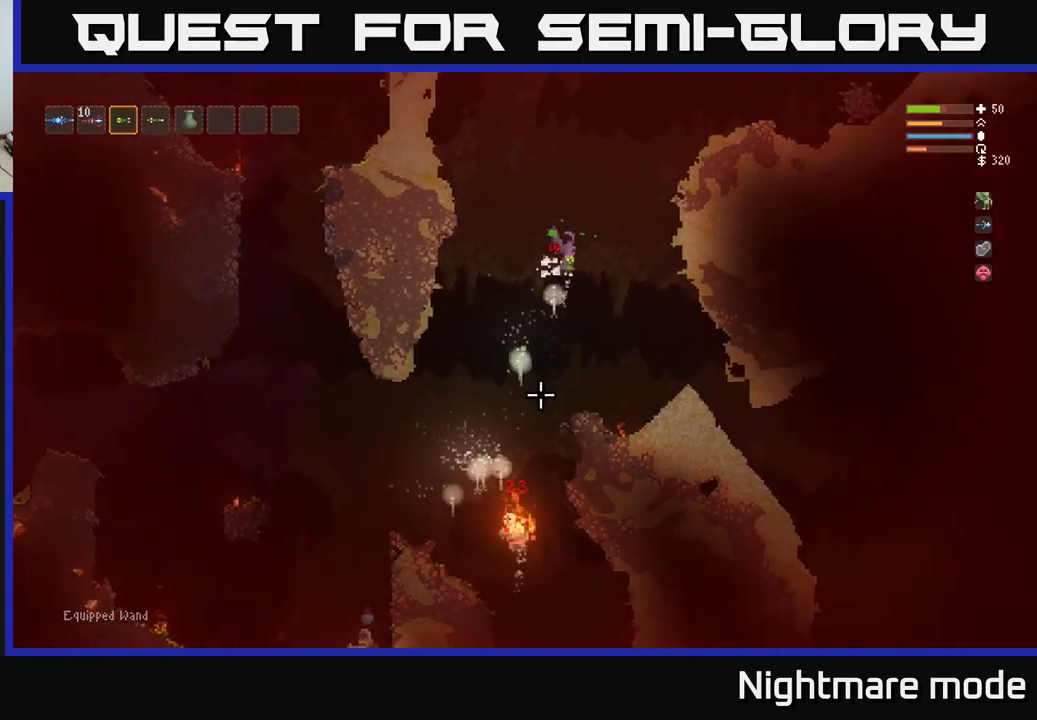
{"buttons": [], "left_stick": "right", "right_stick": "down", "events": [[183, "L2", "up"], [250, "R1", "down"], [350, "R1", "up"]]}
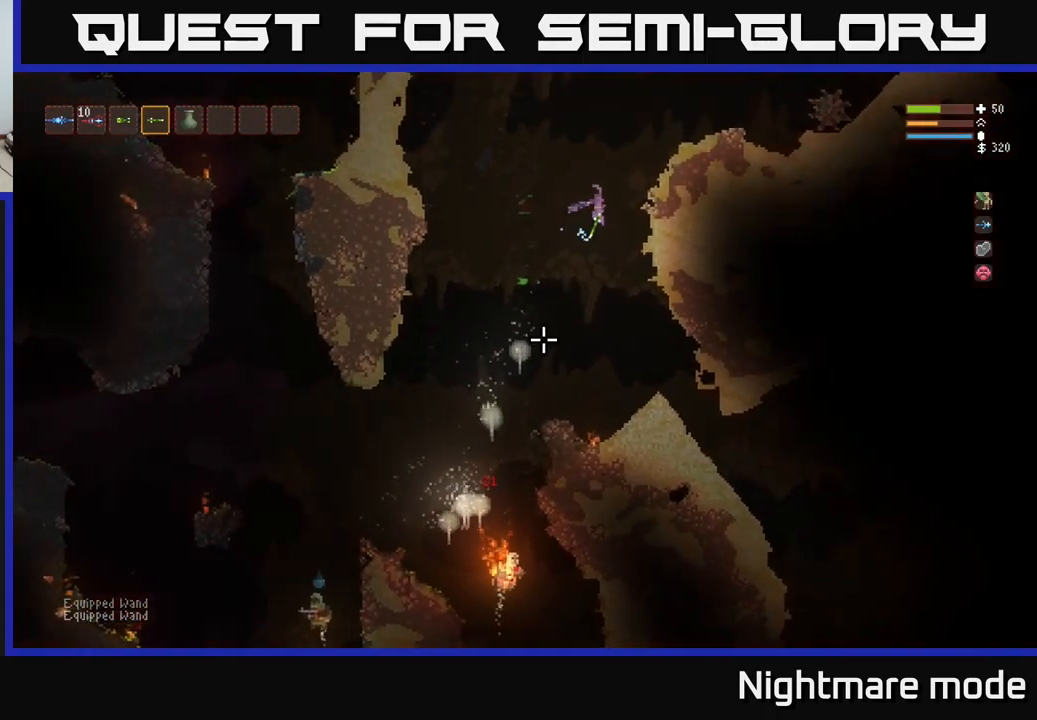
{"buttons": [], "left_stick": "center", "right_stick": "center", "events": [[117, "left_stick", "center"], [333, "right_stick", "center"]]}
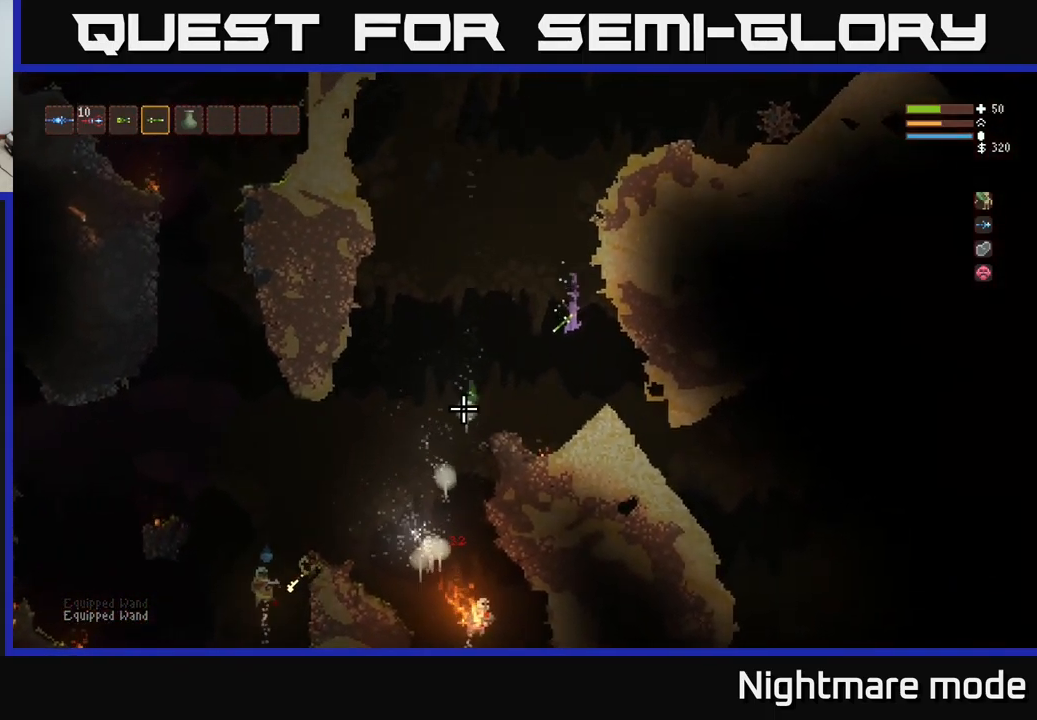
{"buttons": ["L2"], "left_stick": "left", "right_stick": "down-left", "events": [[50, "right_stick", "down-left"], [67, "left_stick", "right"], [233, "left_stick", "center"], [300, "left_stick", "left"], [400, "L2", "down"]]}
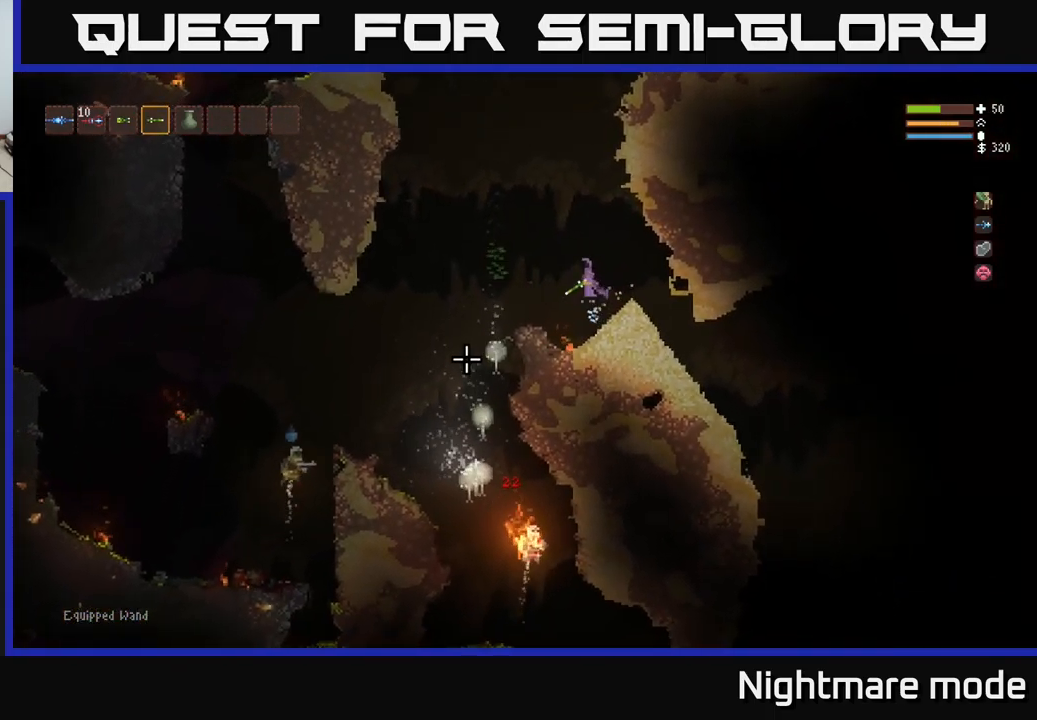
{"buttons": ["L2", "R2"], "left_stick": "center", "right_stick": "down-left", "events": [[183, "R2", "down"], [250, "left_stick", "center"]]}
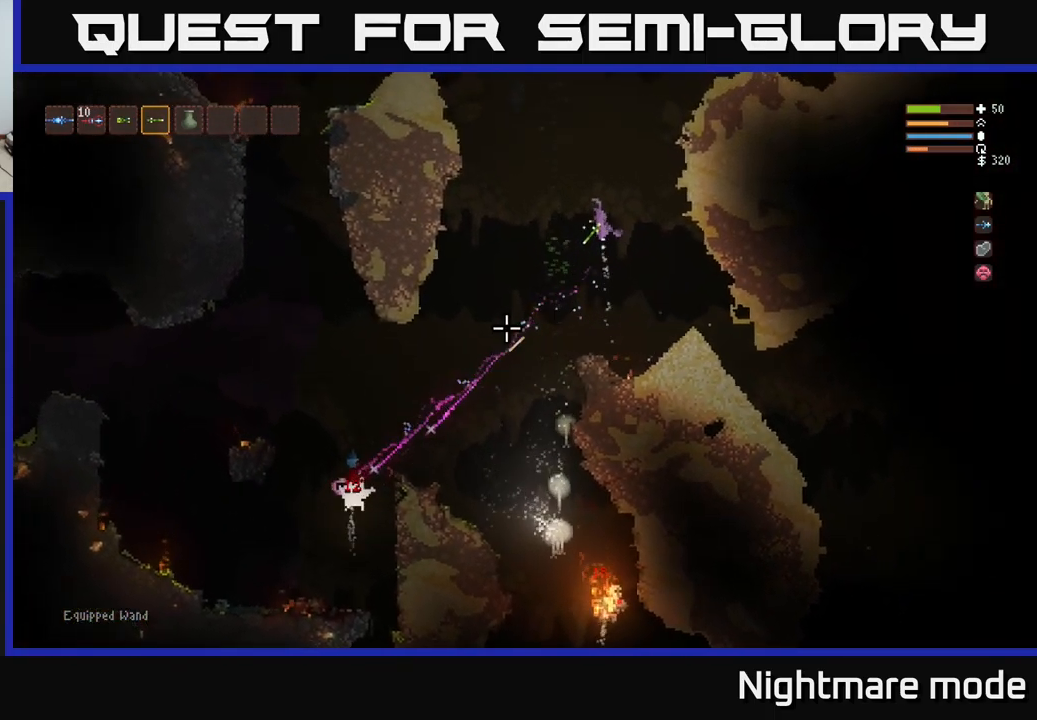
{"buttons": [], "left_stick": "center", "right_stick": "down-left", "events": [[50, "R2", "up"], [483, "L2", "up"]]}
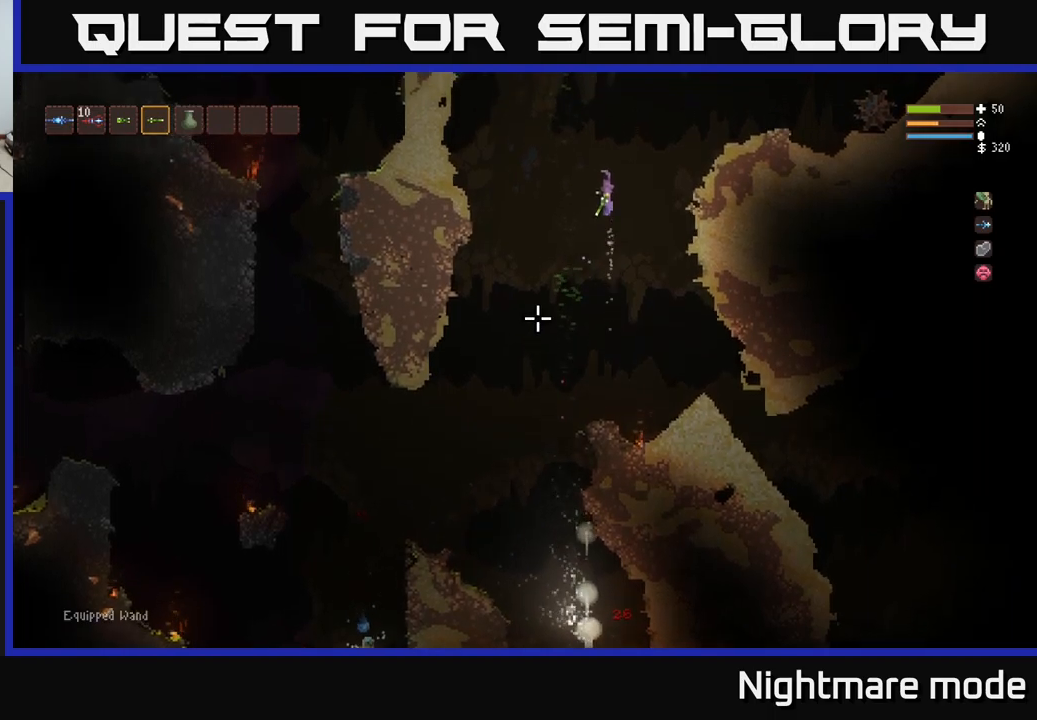
{"buttons": ["R2"], "left_stick": "right", "right_stick": "down-left", "events": [[67, "left_stick", "right"], [200, "R2", "down"]]}
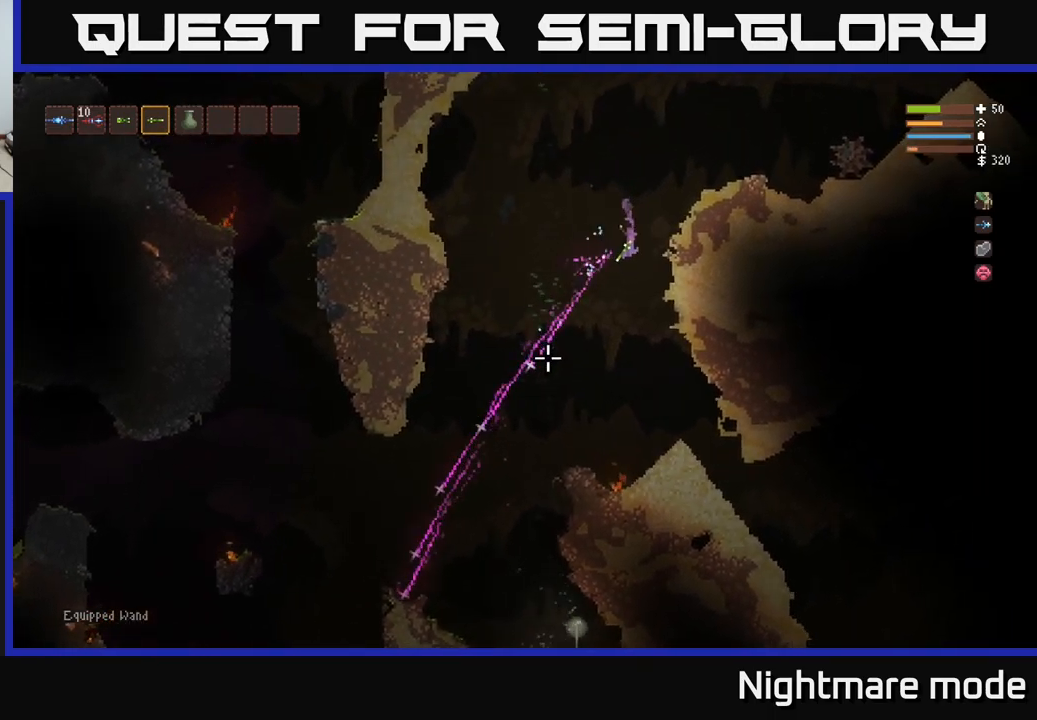
{"buttons": [], "left_stick": "center", "right_stick": "down-left", "events": [[100, "R2", "up"], [134, "left_stick", "left"], [300, "left_stick", "center"]]}
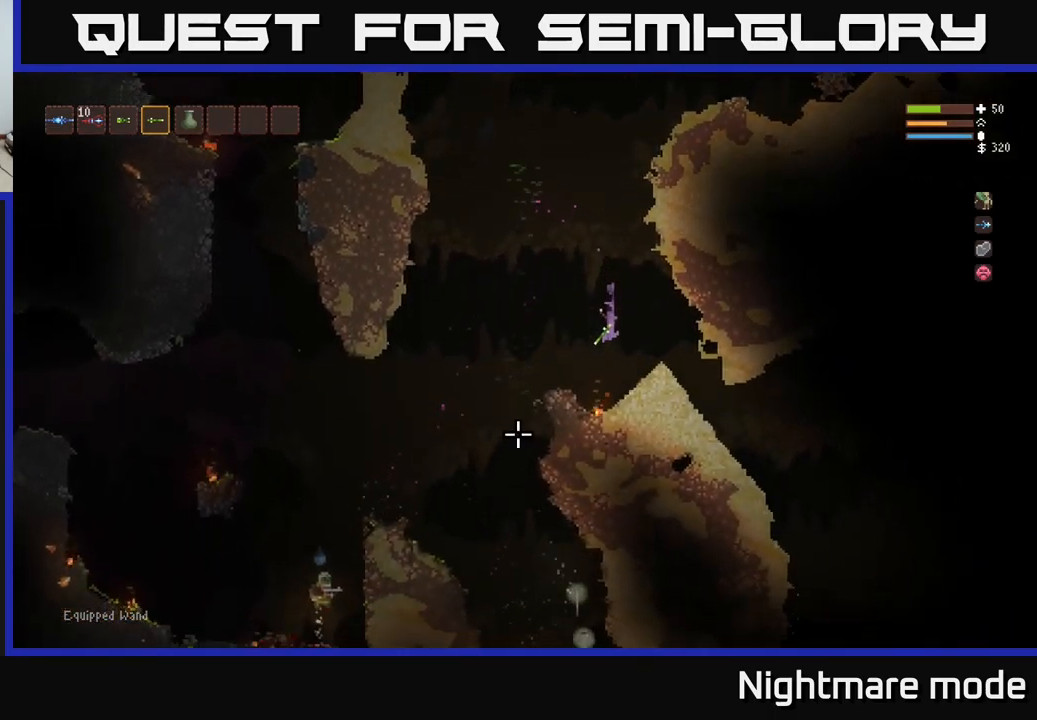
{"buttons": ["L2"], "left_stick": "left", "right_stick": "down-left", "events": [[334, "left_stick", "left"], [350, "L2", "down"]]}
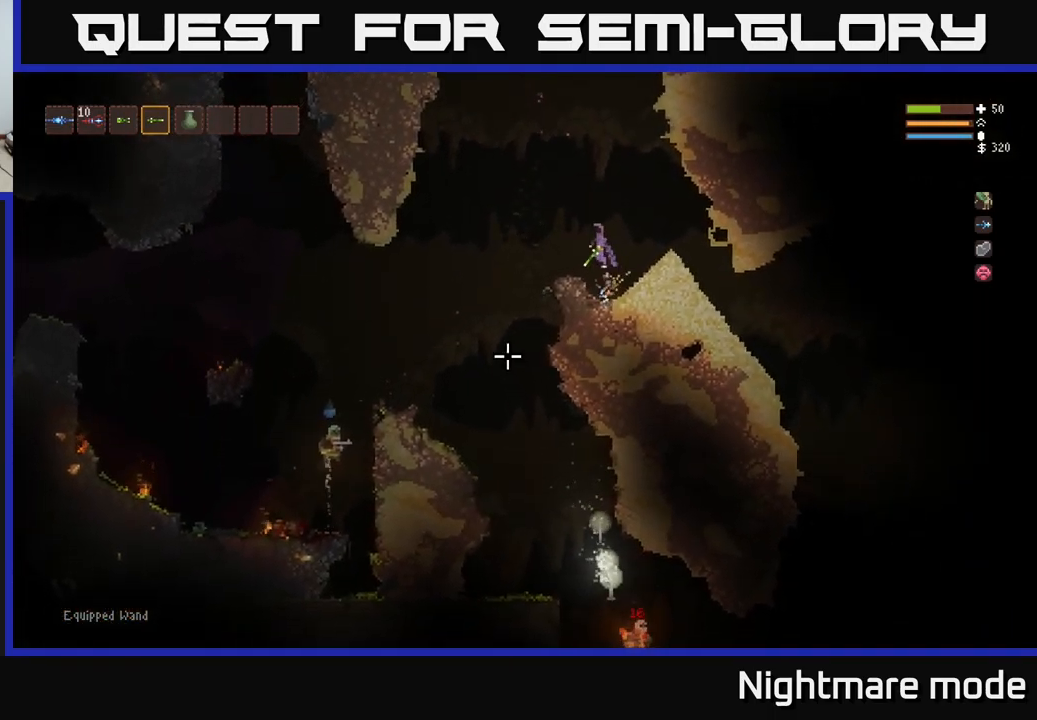
{"buttons": ["R2"], "left_stick": "right", "right_stick": "down-left", "events": [[150, "L2", "up"], [217, "R2", "down"], [267, "left_stick", "center"], [350, "left_stick", "right"]]}
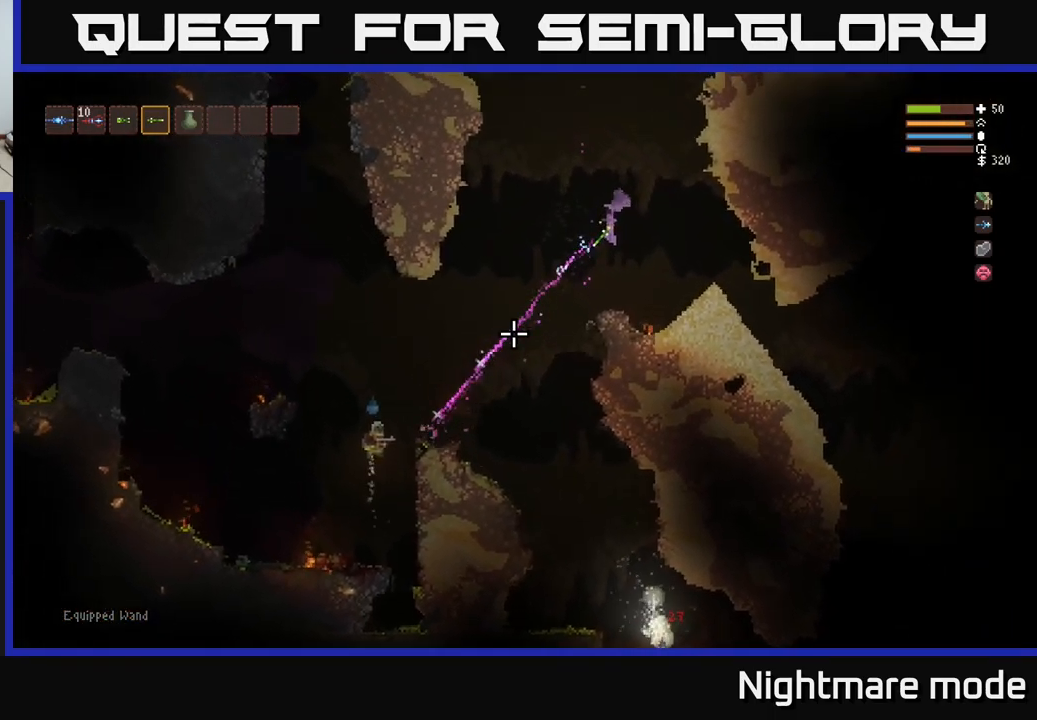
{"buttons": ["L2"], "left_stick": "center", "right_stick": "down-left", "events": [[167, "R2", "up"], [250, "L2", "down"], [350, "left_stick", "left"], [484, "left_stick", "center"]]}
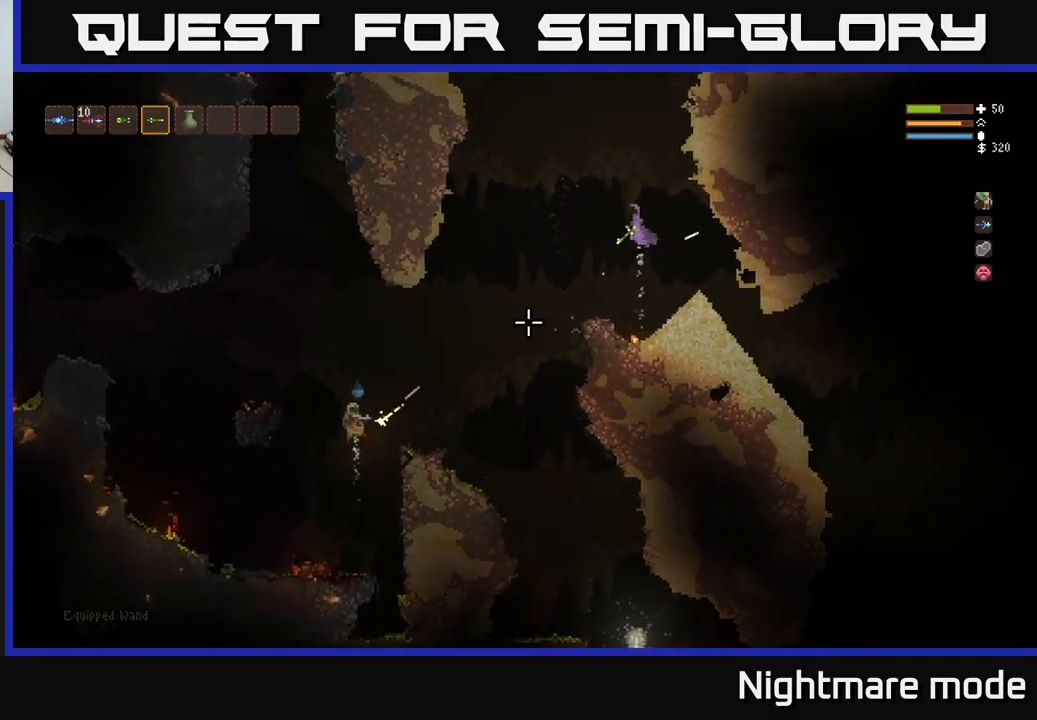
{"buttons": ["L2"], "left_stick": "left", "right_stick": "down-left", "events": [[100, "R2", "down"], [150, "left_stick", "right"], [350, "left_stick", "left"], [484, "R2", "up"]]}
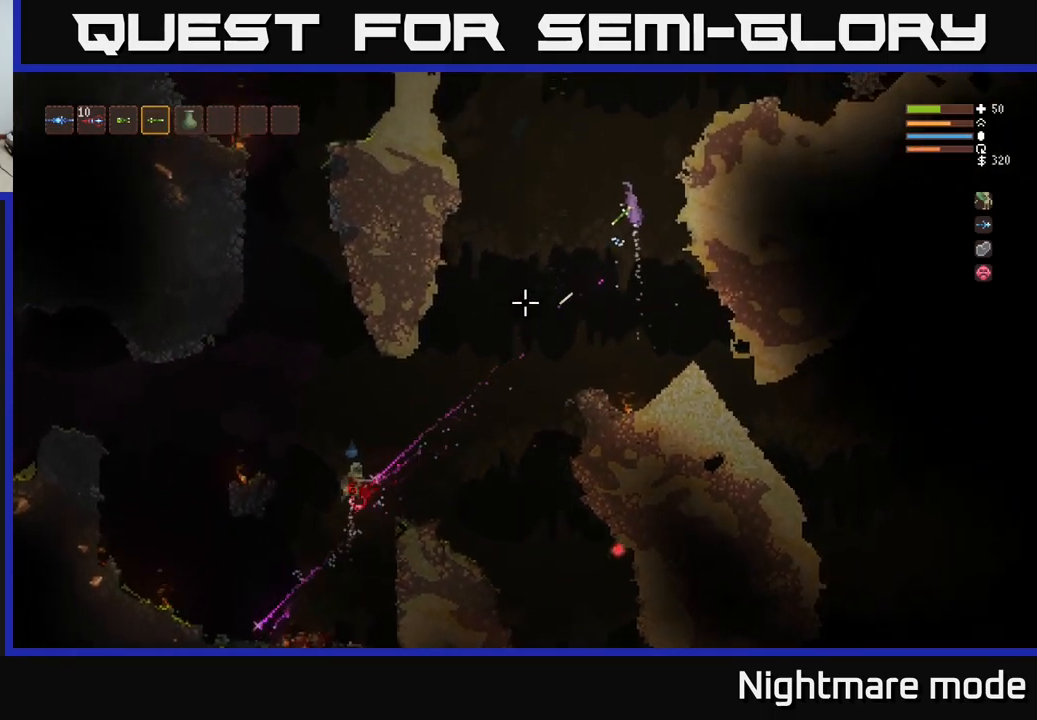
{"buttons": ["L2", "R2"], "left_stick": "left", "right_stick": "down-left", "events": [[67, "left_stick", "center"], [250, "left_stick", "left"], [367, "R2", "down"]]}
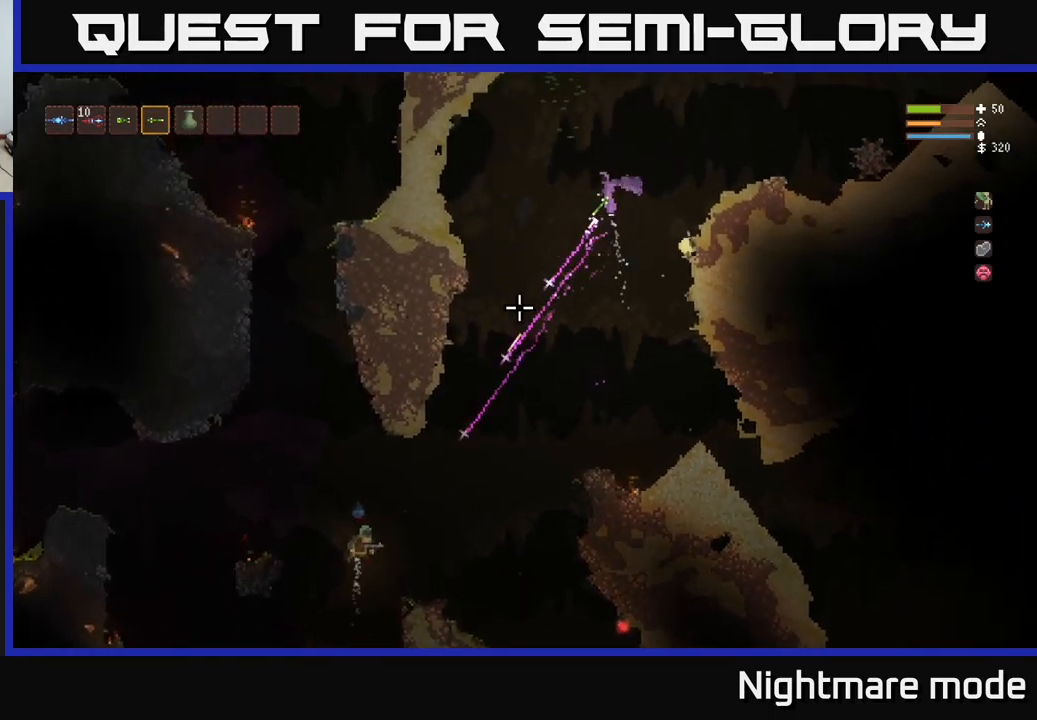
{"buttons": [], "left_stick": "left", "right_stick": "down", "events": [[267, "L2", "up"], [267, "R2", "up"], [484, "right_stick", "down"]]}
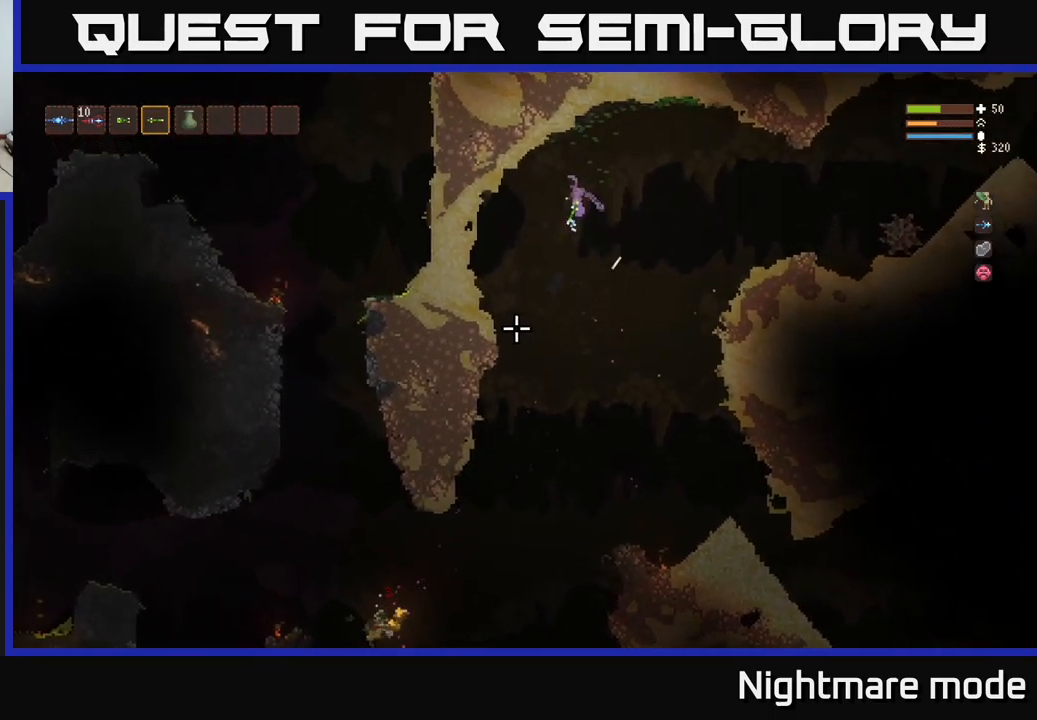
{"buttons": [], "left_stick": "right", "right_stick": "down", "events": [[200, "L2", "down"], [250, "L2", "up"], [384, "left_stick", "center"], [434, "left_stick", "right"]]}
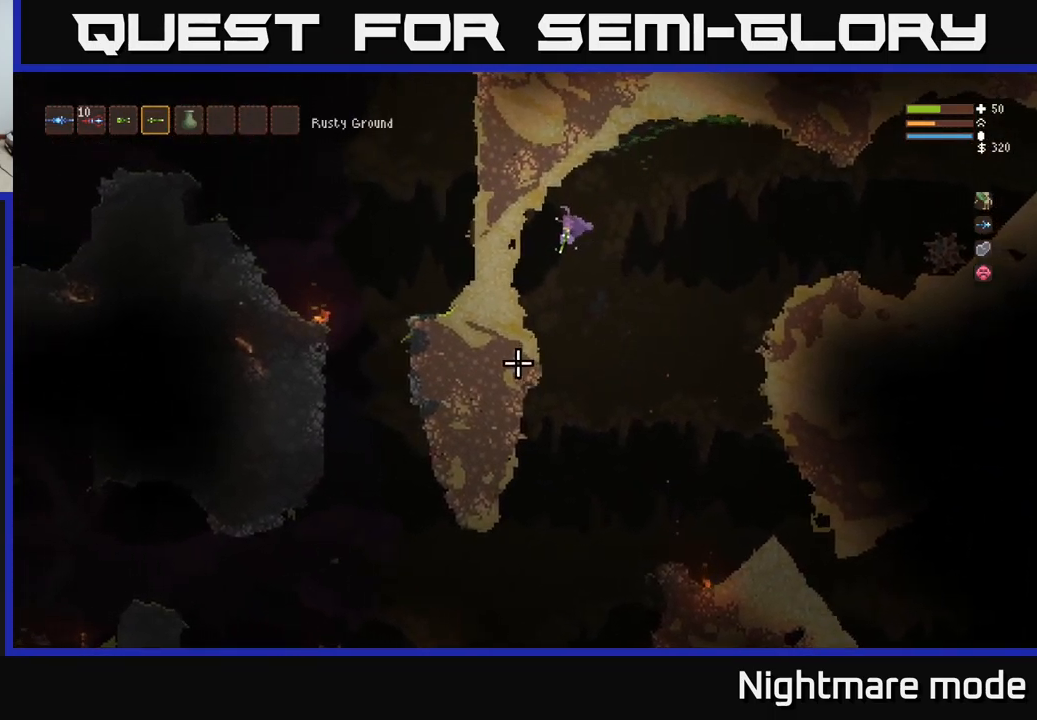
{"buttons": [], "left_stick": "left", "right_stick": "down", "events": [[100, "left_stick", "center"], [167, "left_stick", "left"], [317, "left_stick", "center"], [467, "left_stick", "left"]]}
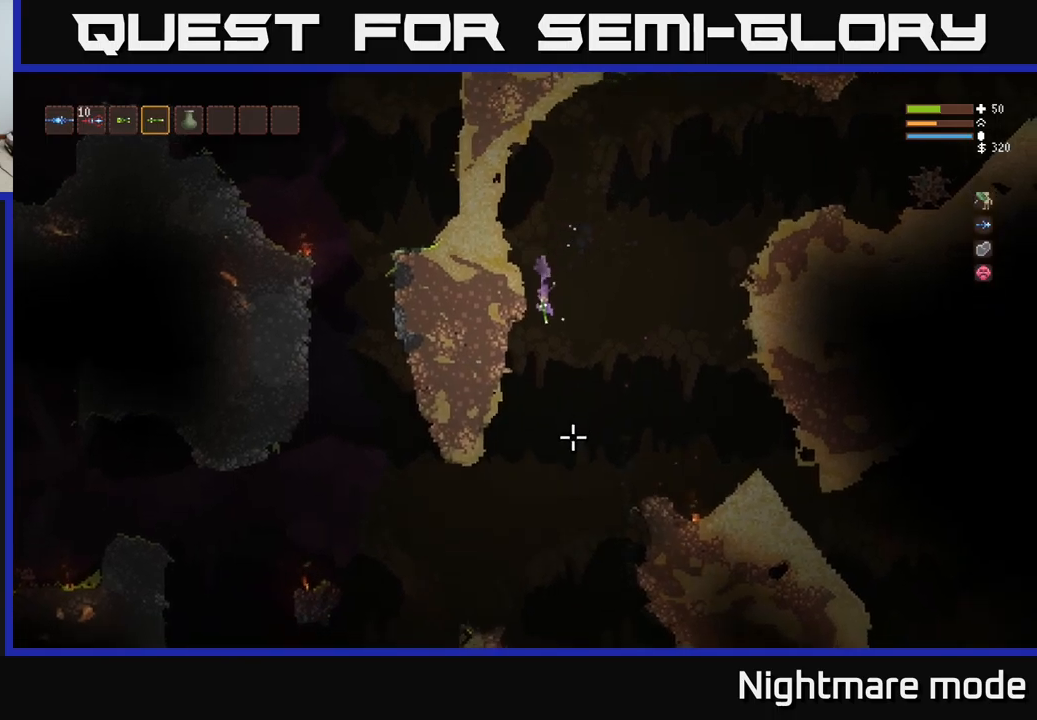
{"buttons": [], "left_stick": "left", "right_stick": "down-right", "events": [[50, "R2", "down"], [400, "right_stick", "down-right"], [450, "R2", "up"]]}